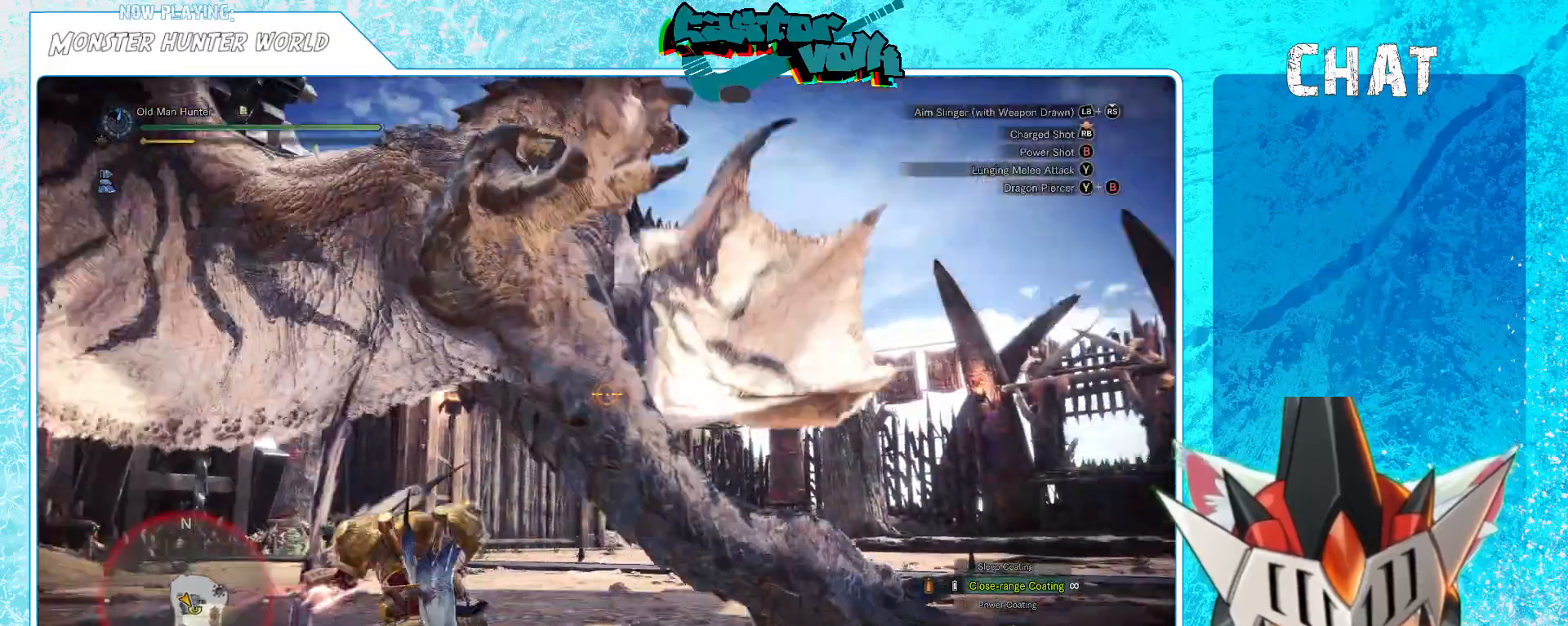
Gameplay with a controller (Xbox layout); each line is a JSON object with the inputs held at the frame after it (dt_ms = milliseconds from this image to that frame). "events" lists button and stick changes between this image and that frame as [ms after this image, input, new state], when the widget could be followed in between. Not read: L1.
{"dt_ms": 500, "buttons": [], "left_stick": "down", "right_stick": "center", "events": [[50, "right_stick", "center"]]}
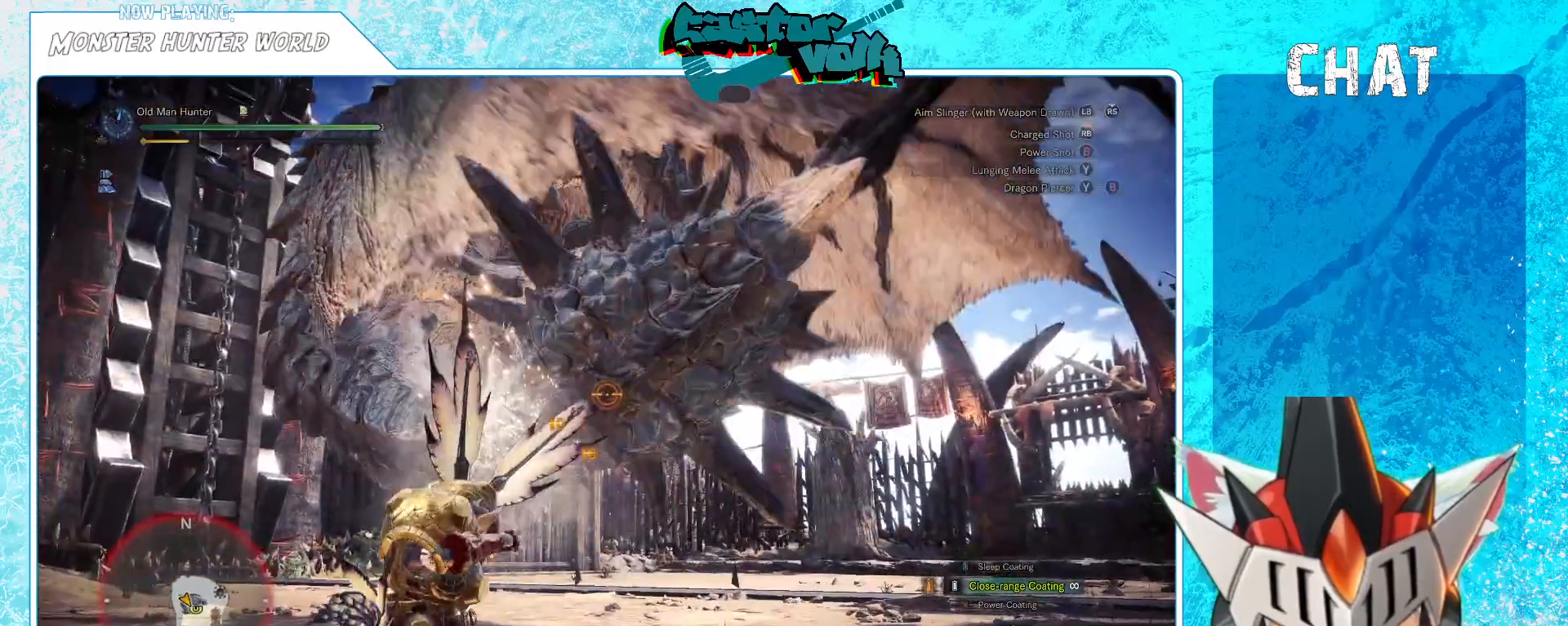
{"dt_ms": 500, "buttons": [], "left_stick": "down-left", "right_stick": "center", "events": [[33, "left_stick", "down-left"]]}
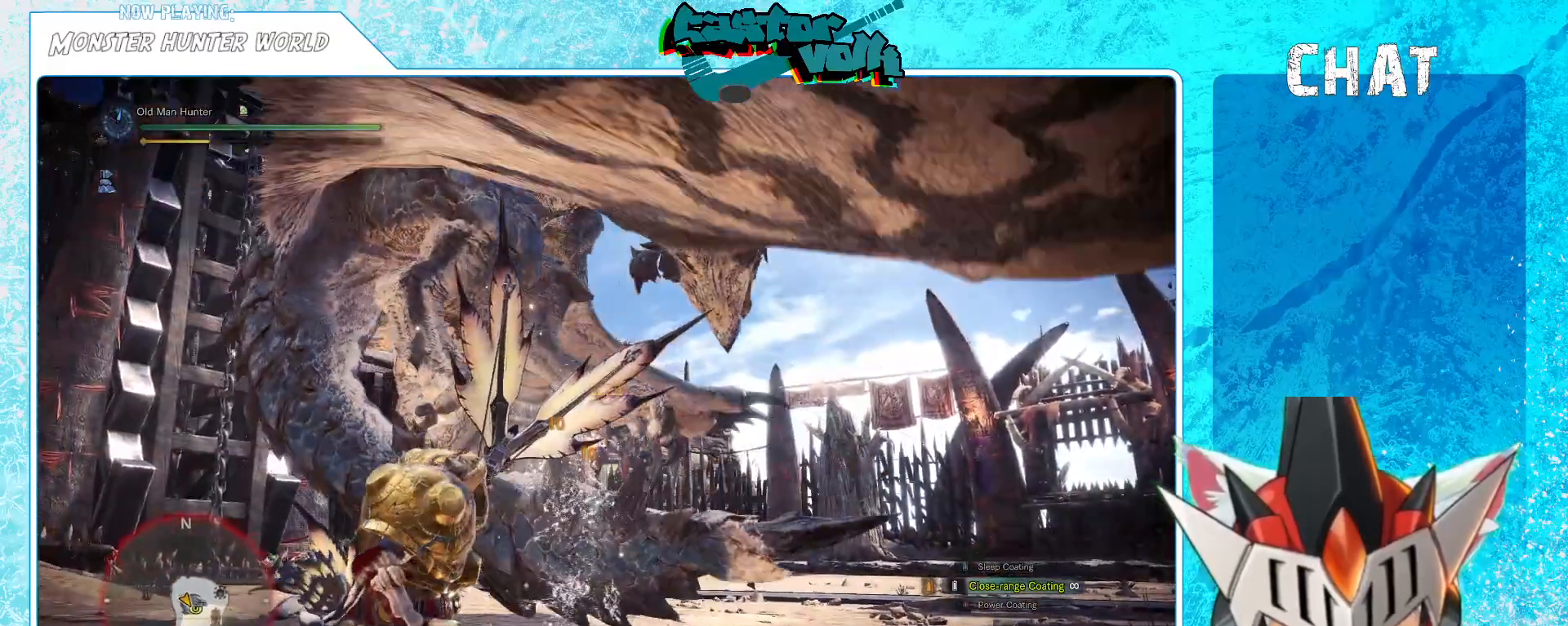
{"dt_ms": 500, "buttons": [], "left_stick": "down-left", "right_stick": "center", "events": [[150, "right_stick", "left"], [300, "right_stick", "center"]]}
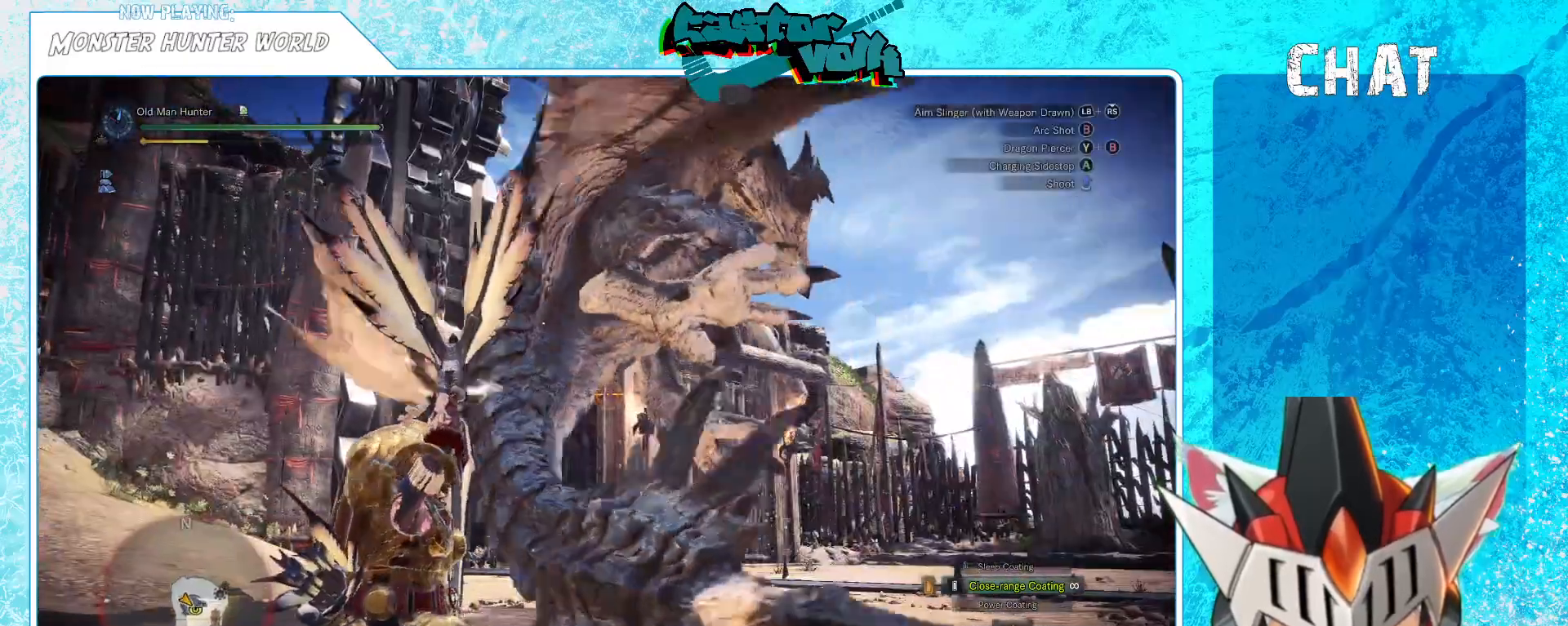
{"dt_ms": 500, "buttons": [], "left_stick": "down-left", "right_stick": "center", "events": []}
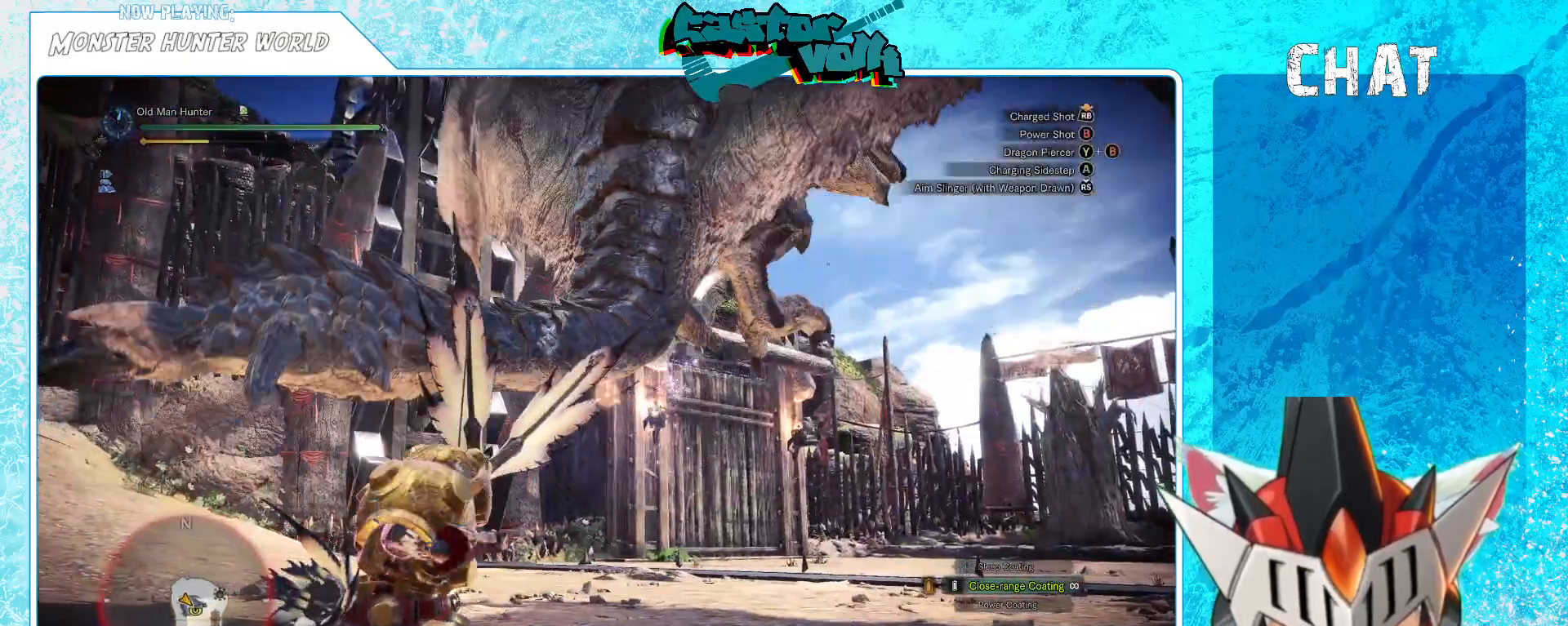
{"dt_ms": 500, "buttons": [], "left_stick": "down-left", "right_stick": "center", "events": [[50, "right_stick", "up-right"], [217, "right_stick", "center"]]}
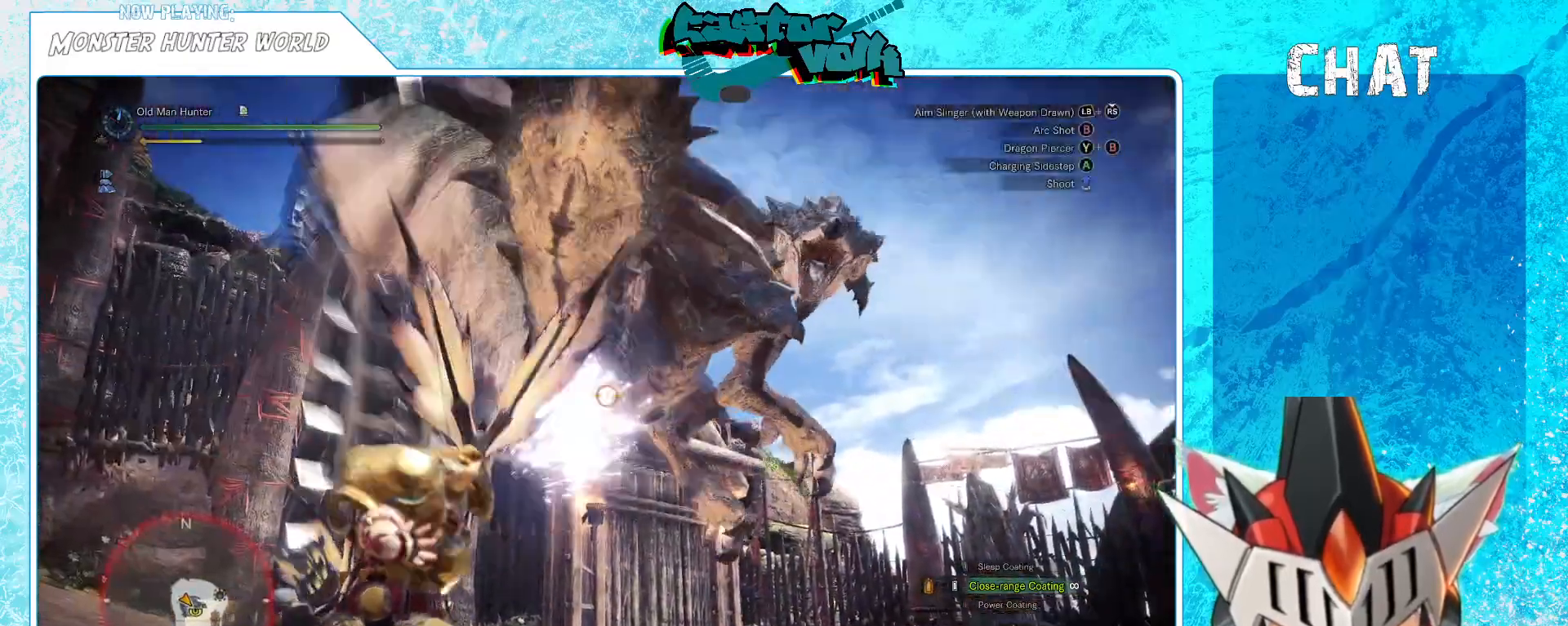
{"dt_ms": 500, "buttons": [], "left_stick": "down-left", "right_stick": "center", "events": []}
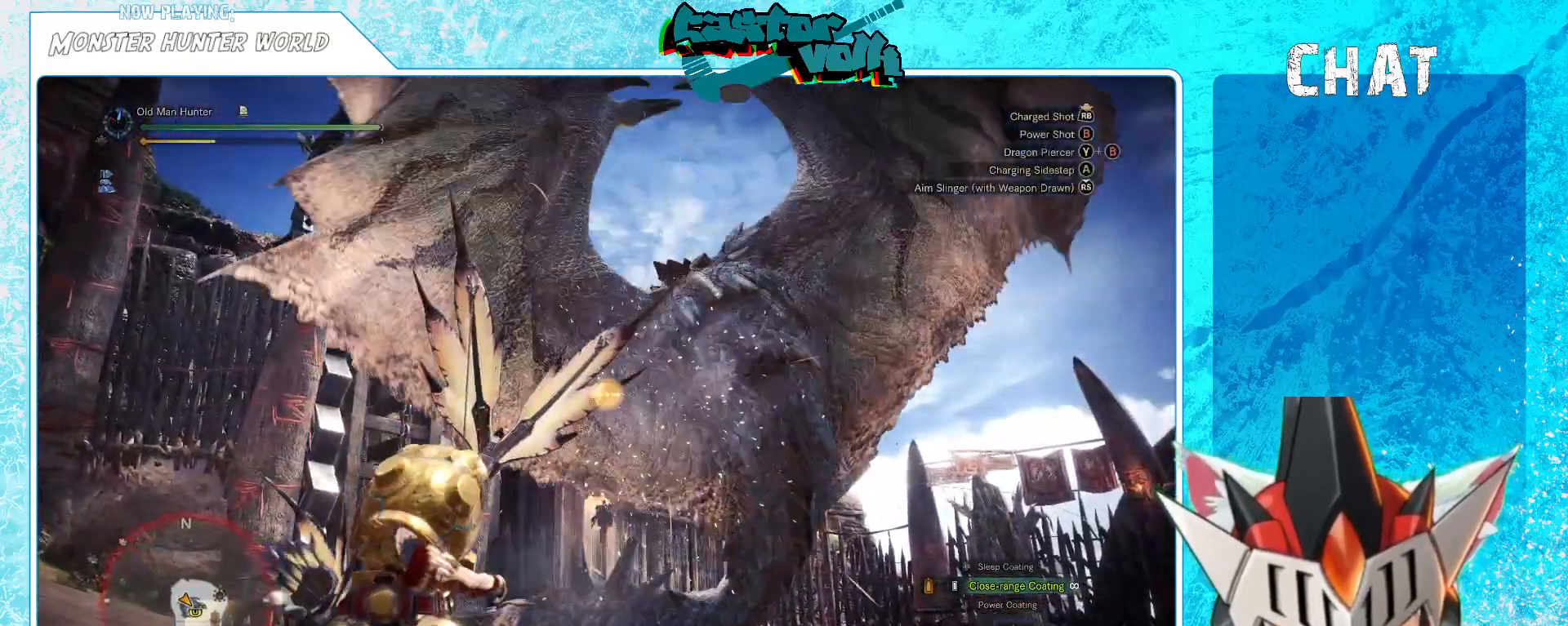
{"dt_ms": 500, "buttons": [], "left_stick": "down", "right_stick": "right"}
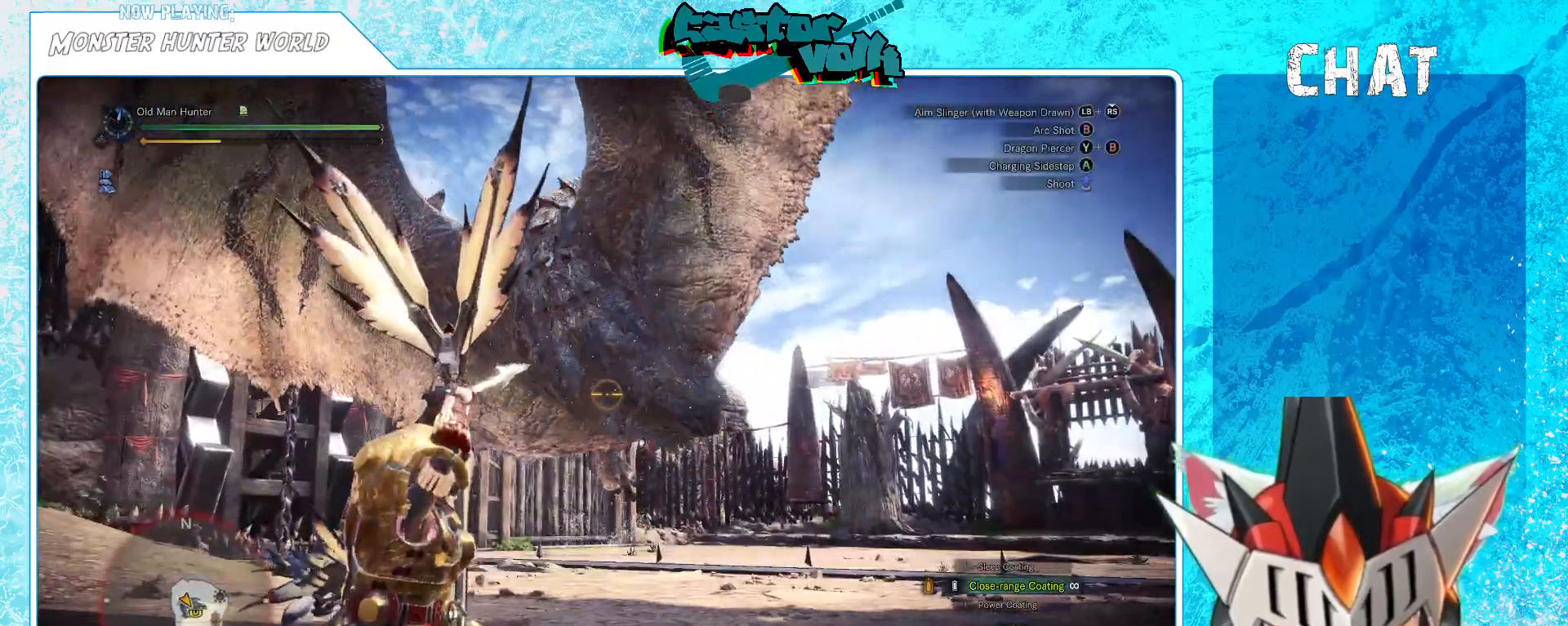
{"dt_ms": 500, "buttons": [], "left_stick": "down", "right_stick": "center", "events": [[133, "right_stick", "center"]]}
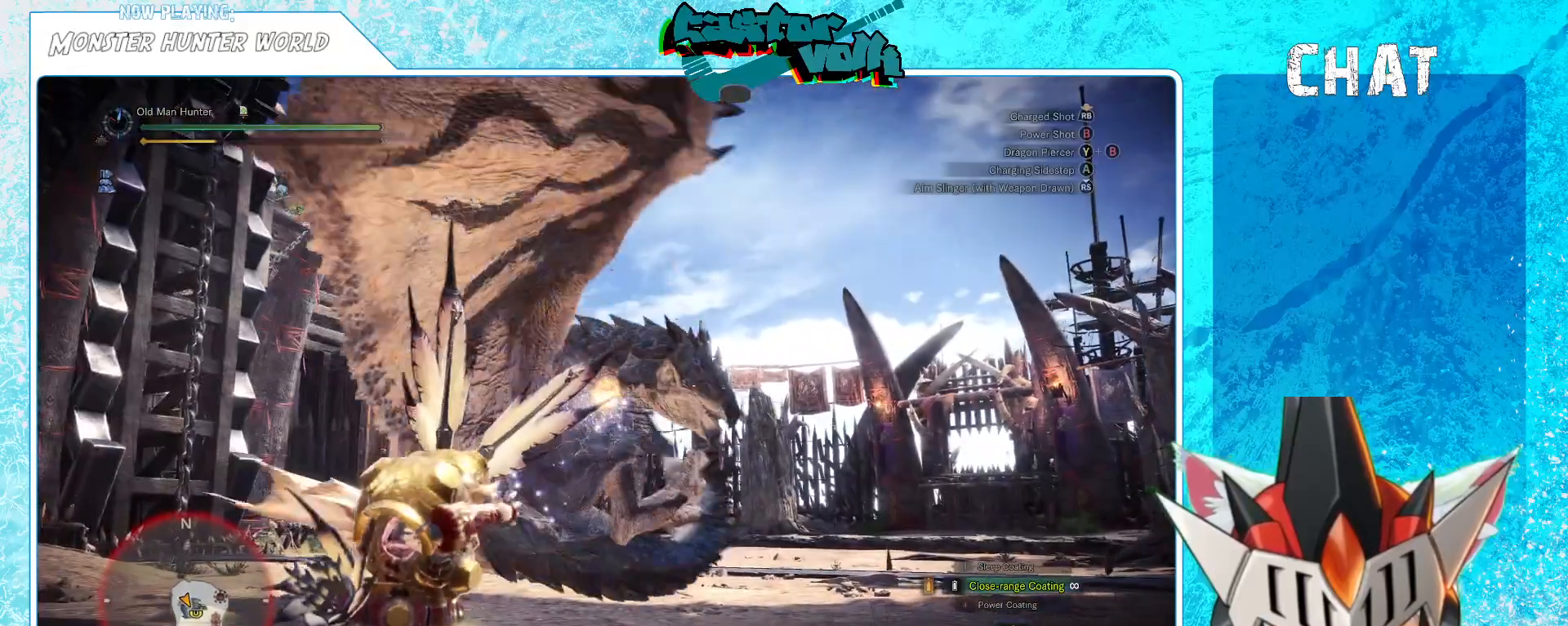
{"dt_ms": 500, "buttons": ["R1"], "left_stick": "up-left", "right_stick": "right", "events": [[50, "right_stick", "down-left"], [117, "R1", "down"], [233, "right_stick", "center"], [400, "right_stick", "right"], [450, "left_stick", "up-left"]]}
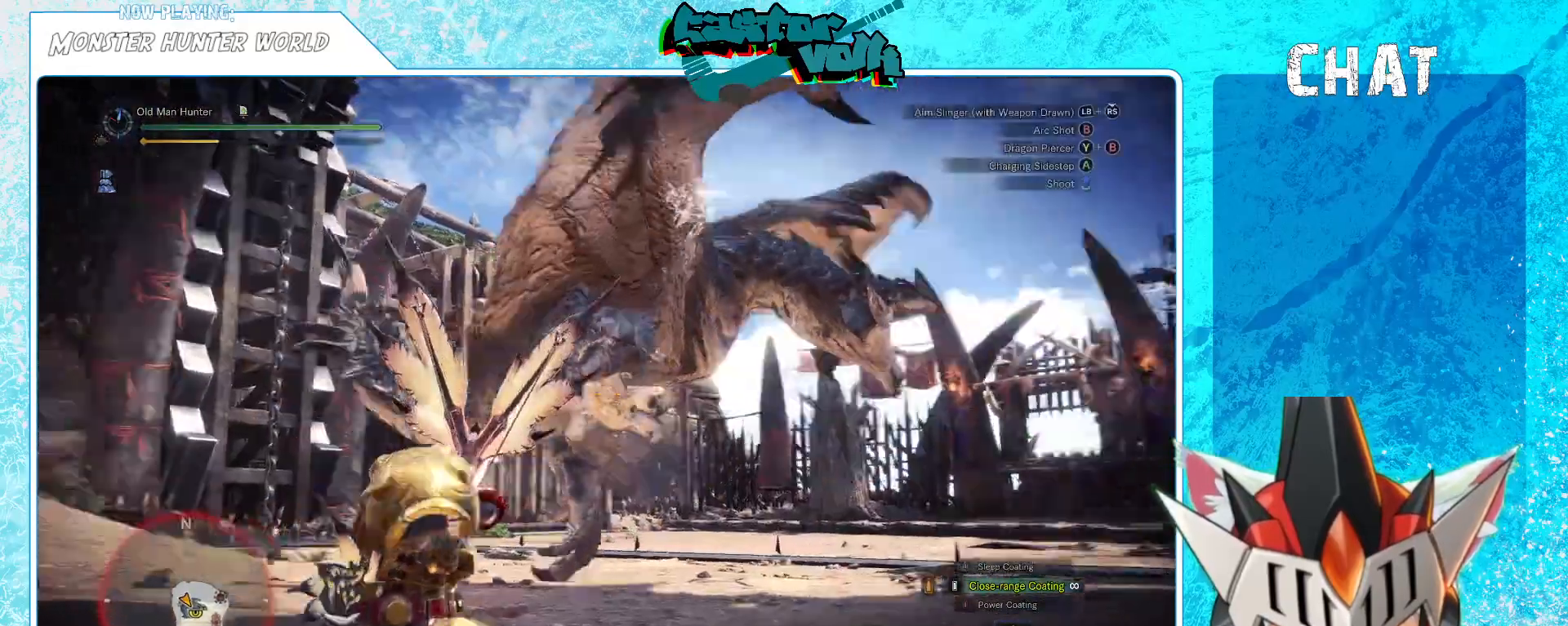
{"dt_ms": 500, "buttons": [], "left_stick": "left", "right_stick": "center", "events": [[133, "right_stick", "center"], [150, "R1", "up"], [317, "left_stick", "left"]]}
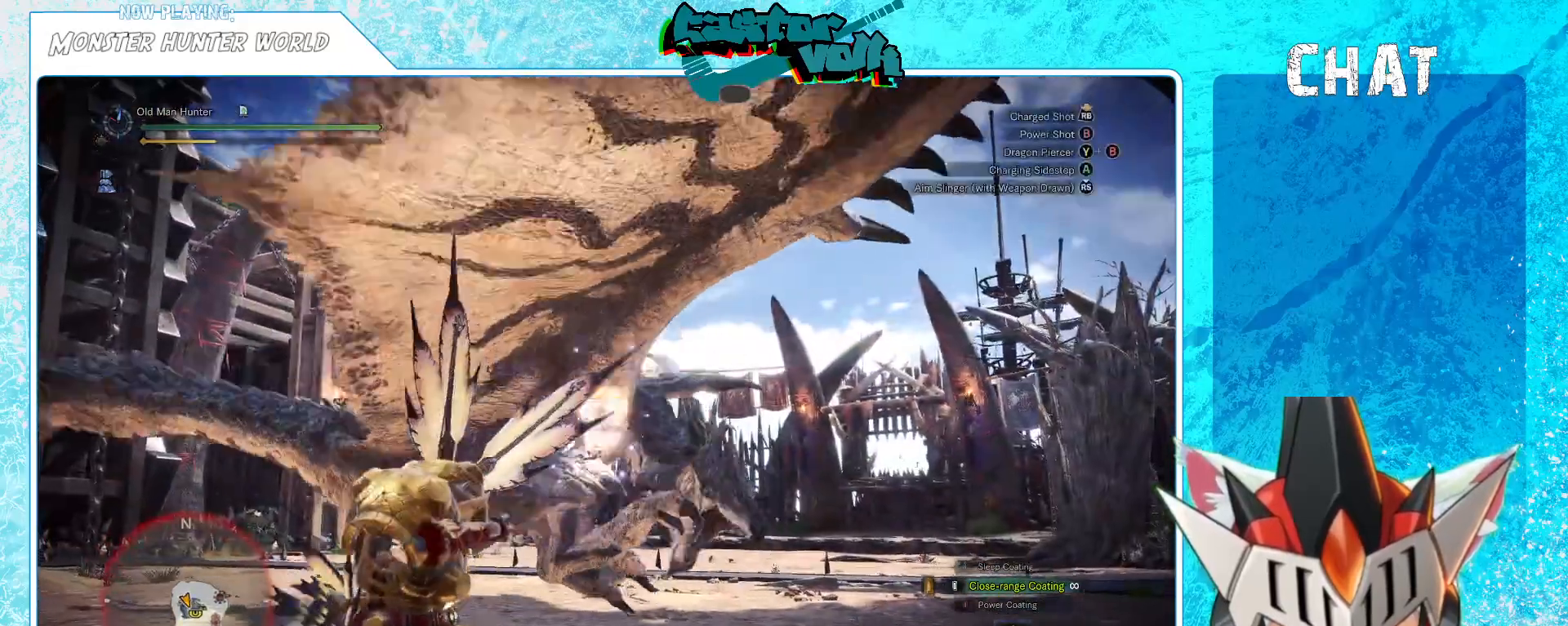
{"dt_ms": 500, "buttons": [], "left_stick": "up-left", "right_stick": "center", "events": [[100, "left_stick", "up-left"]]}
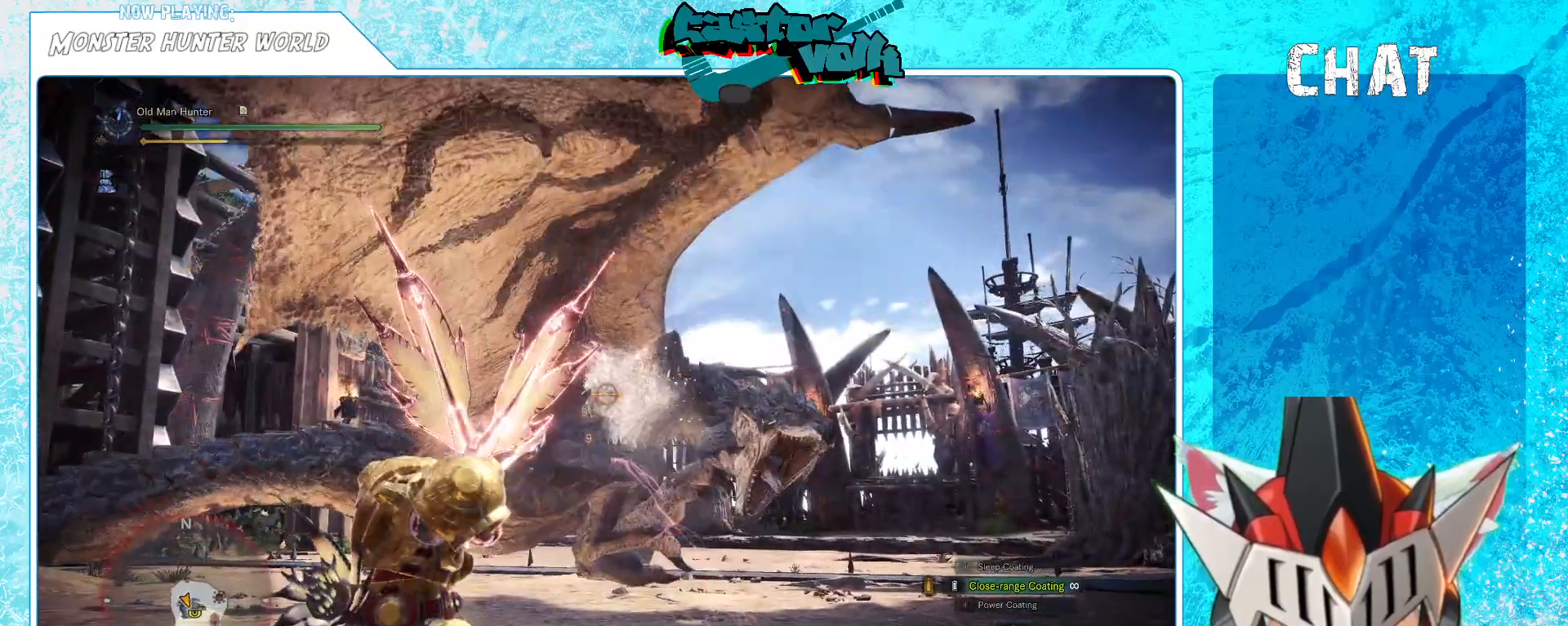
{"dt_ms": 500, "buttons": [], "left_stick": "up-left", "right_stick": "center", "events": []}
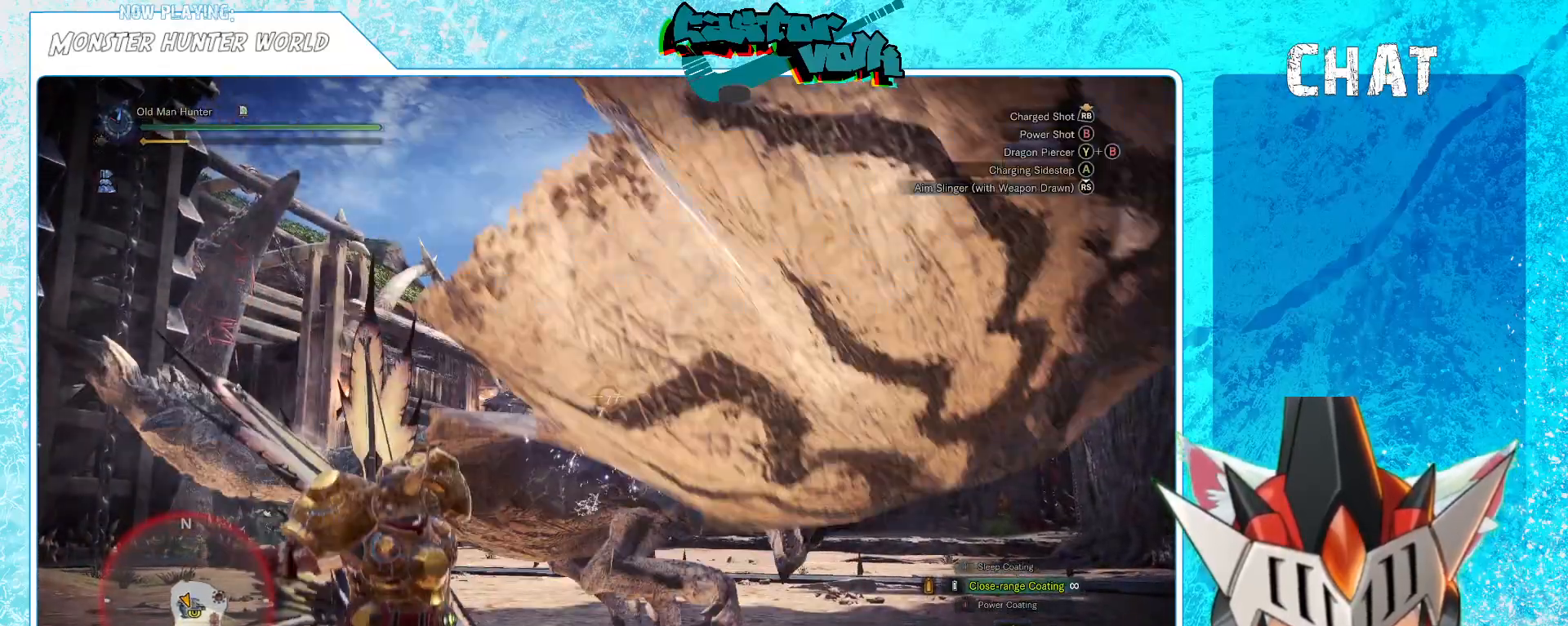
{"dt_ms": 500, "buttons": [], "left_stick": "left", "right_stick": "center", "events": [[333, "left_stick", "left"]]}
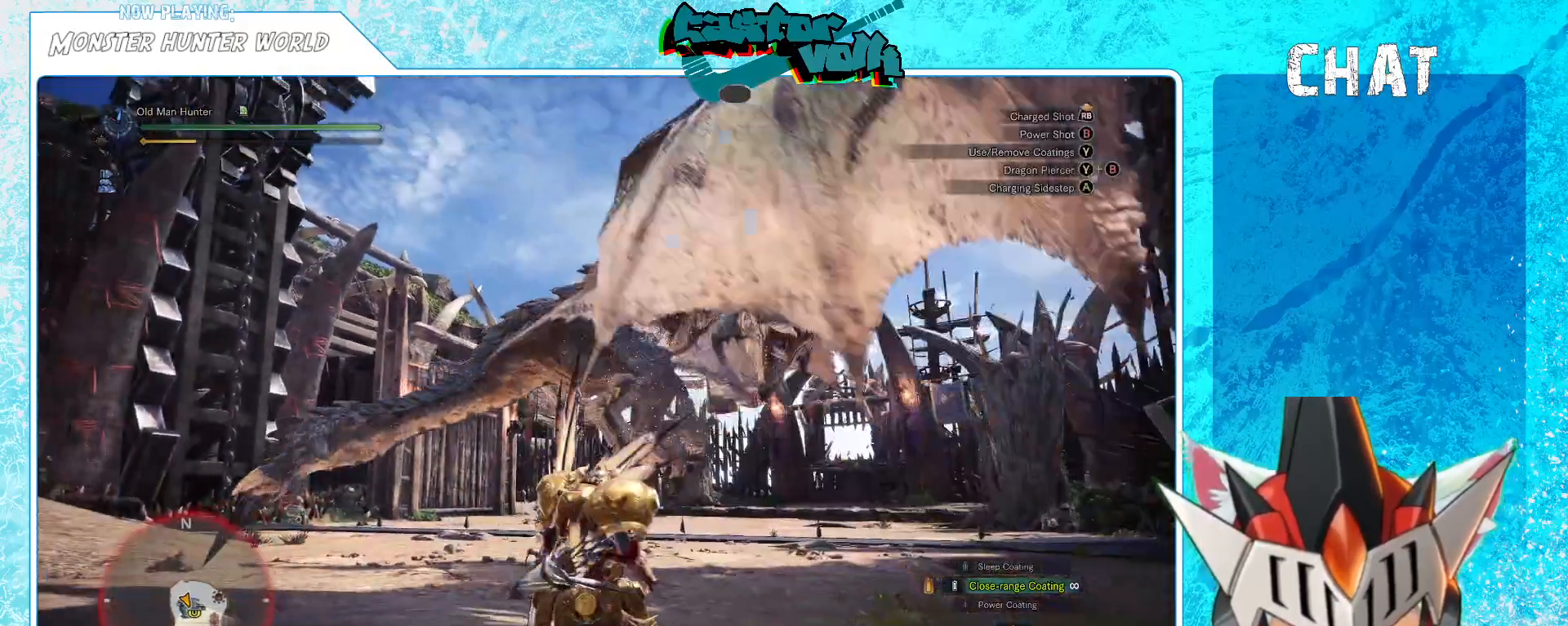
{"dt_ms": 500, "buttons": [], "left_stick": "left", "right_stick": "center", "events": [[217, "right_stick", "down-right"], [350, "right_stick", "center"]]}
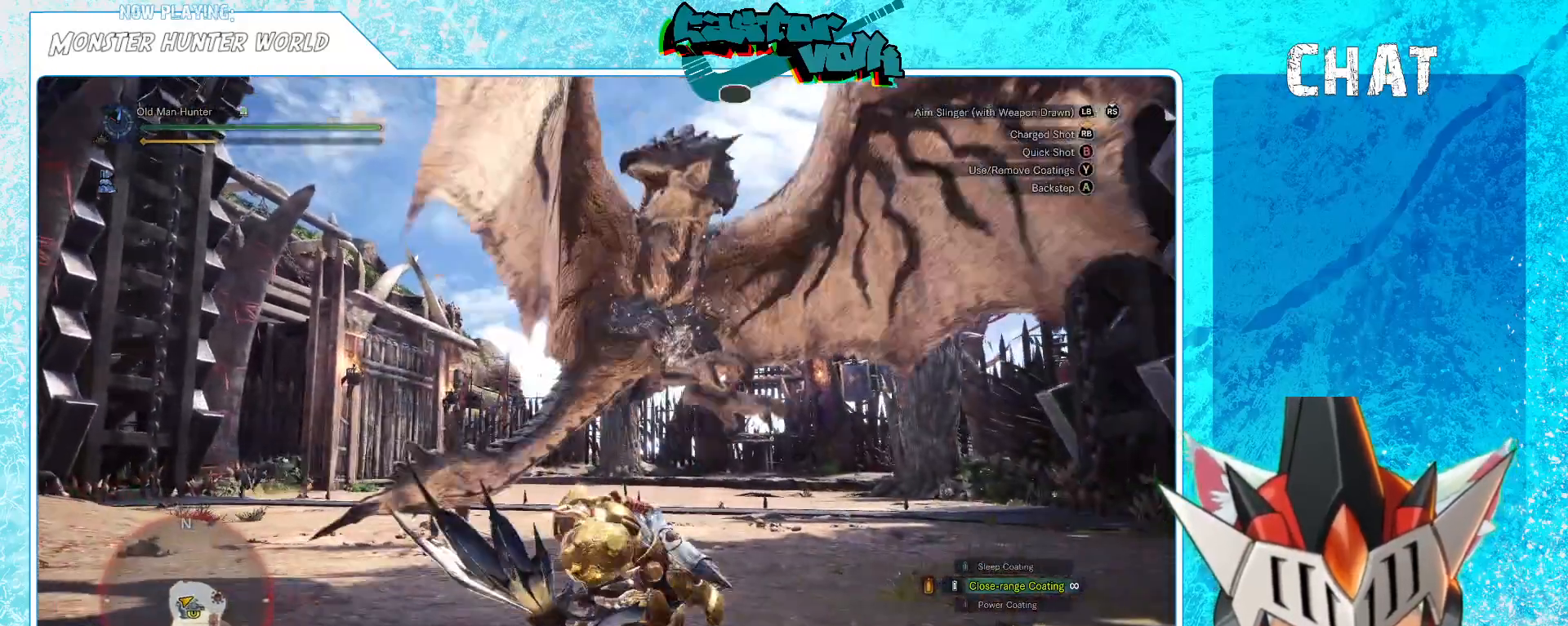
{"dt_ms": 500, "buttons": [], "left_stick": "left", "right_stick": "center", "events": [[283, "left_stick", "down-left"], [500, "left_stick", "left"]]}
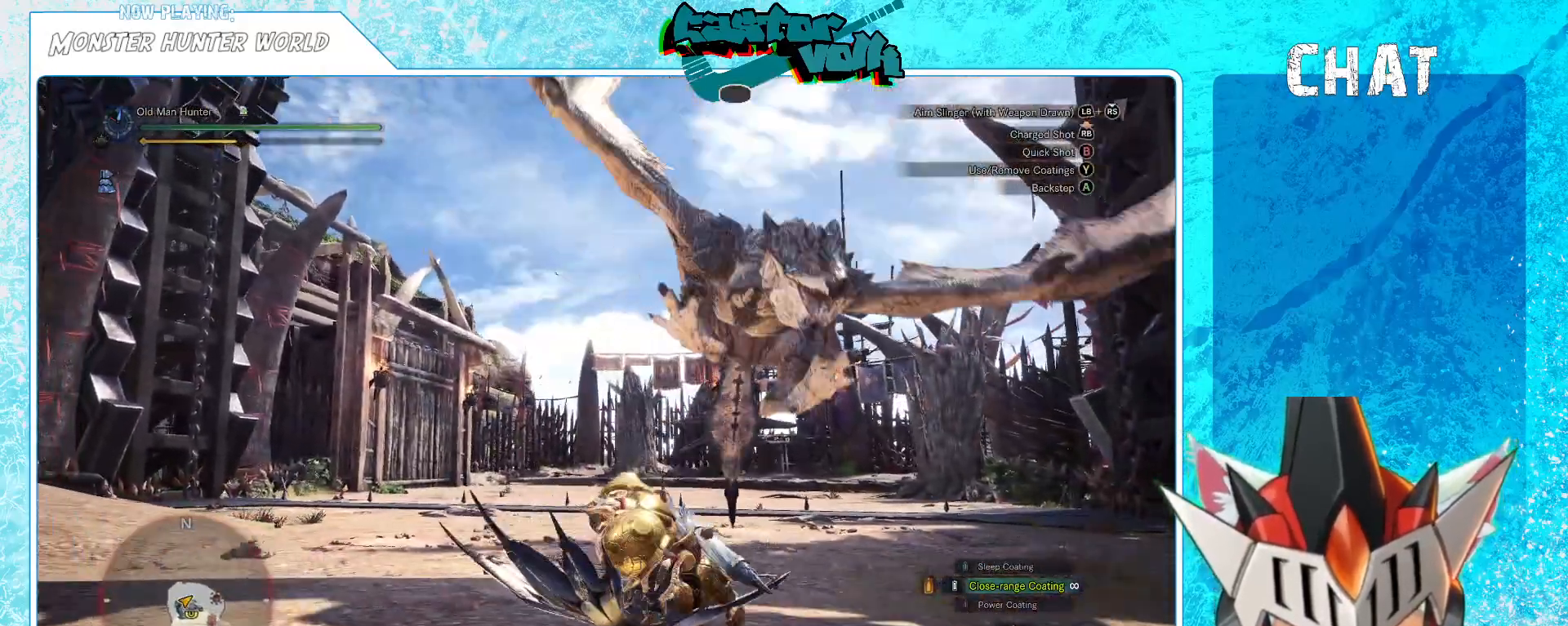
{"dt_ms": 500, "buttons": [], "left_stick": "left", "right_stick": "right", "events": [[100, "A", "down"], [217, "A", "up"], [400, "right_stick", "right"]]}
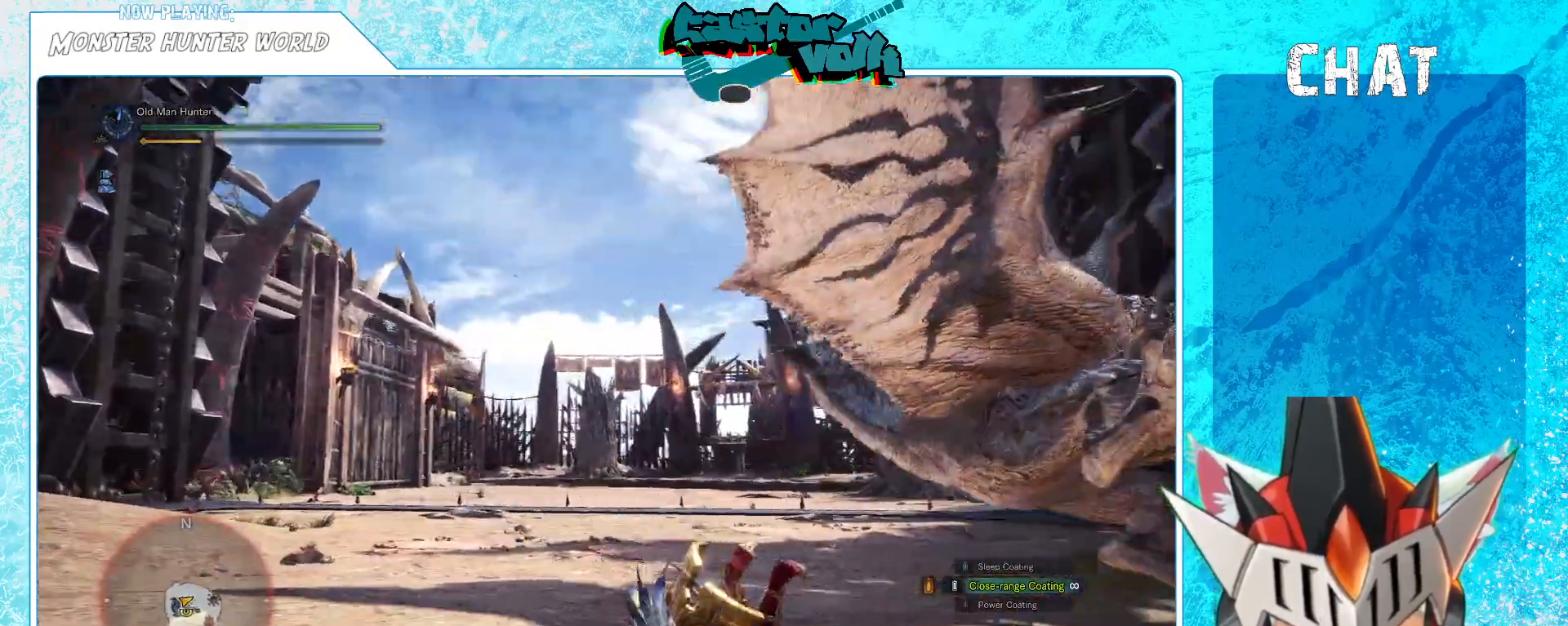
{"dt_ms": 500, "buttons": [], "left_stick": "left", "right_stick": "right", "events": []}
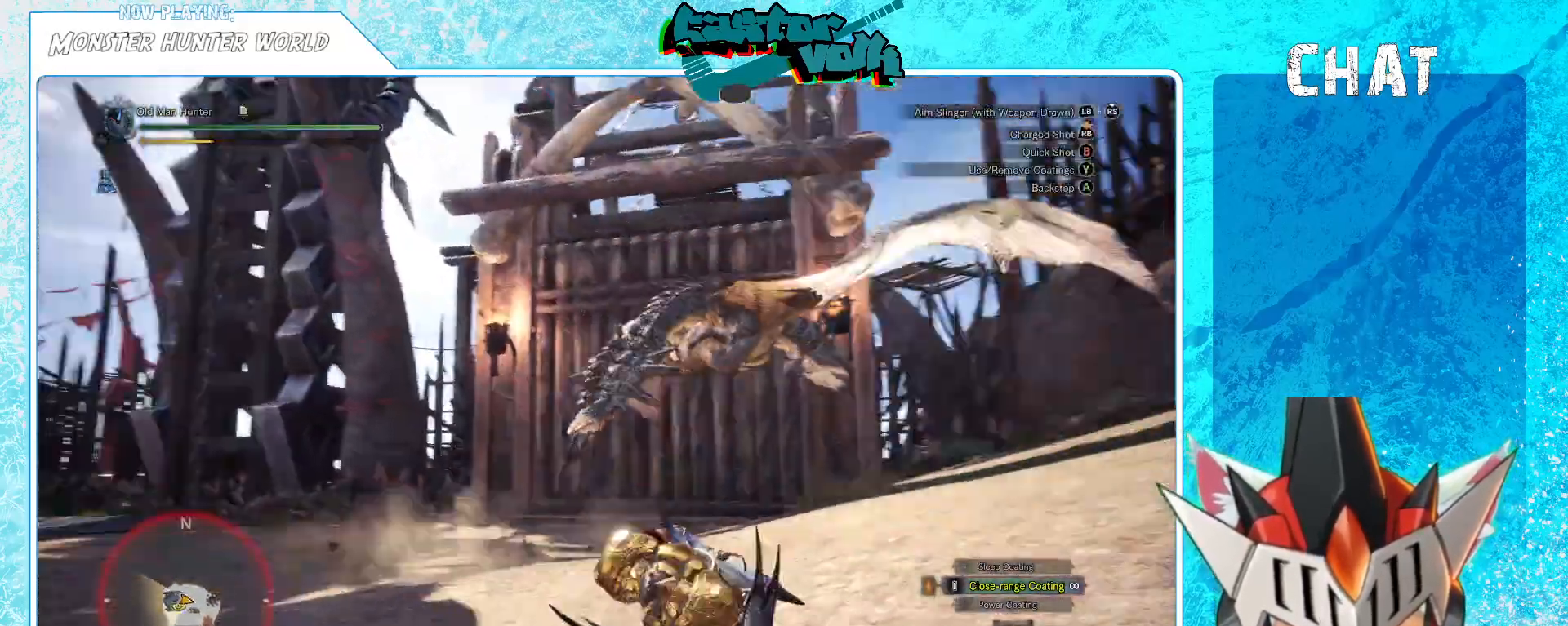
{"dt_ms": 500, "buttons": [], "left_stick": "down-left", "right_stick": "center", "events": [[50, "left_stick", "down-left"], [100, "right_stick", "center"], [267, "Y", "down"], [350, "Y", "up"]]}
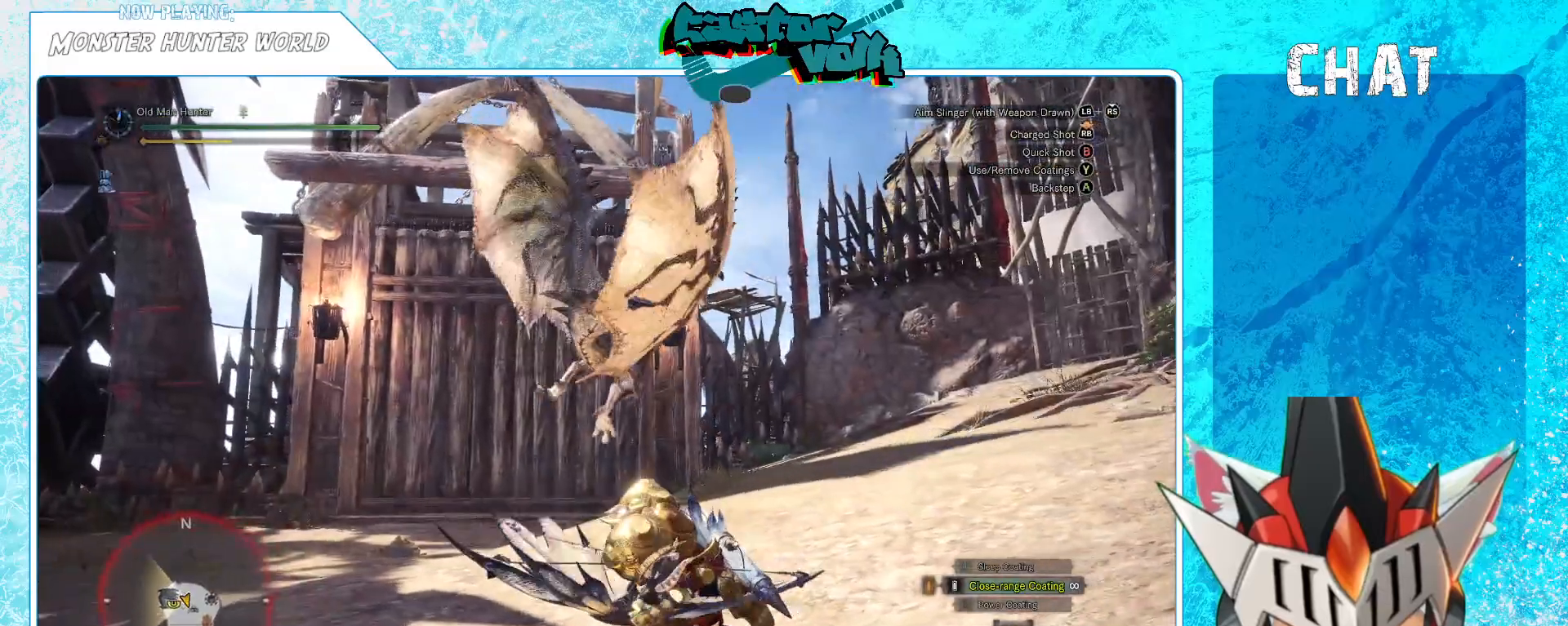
{"dt_ms": 500, "buttons": [], "left_stick": "down-left", "right_stick": "center", "events": []}
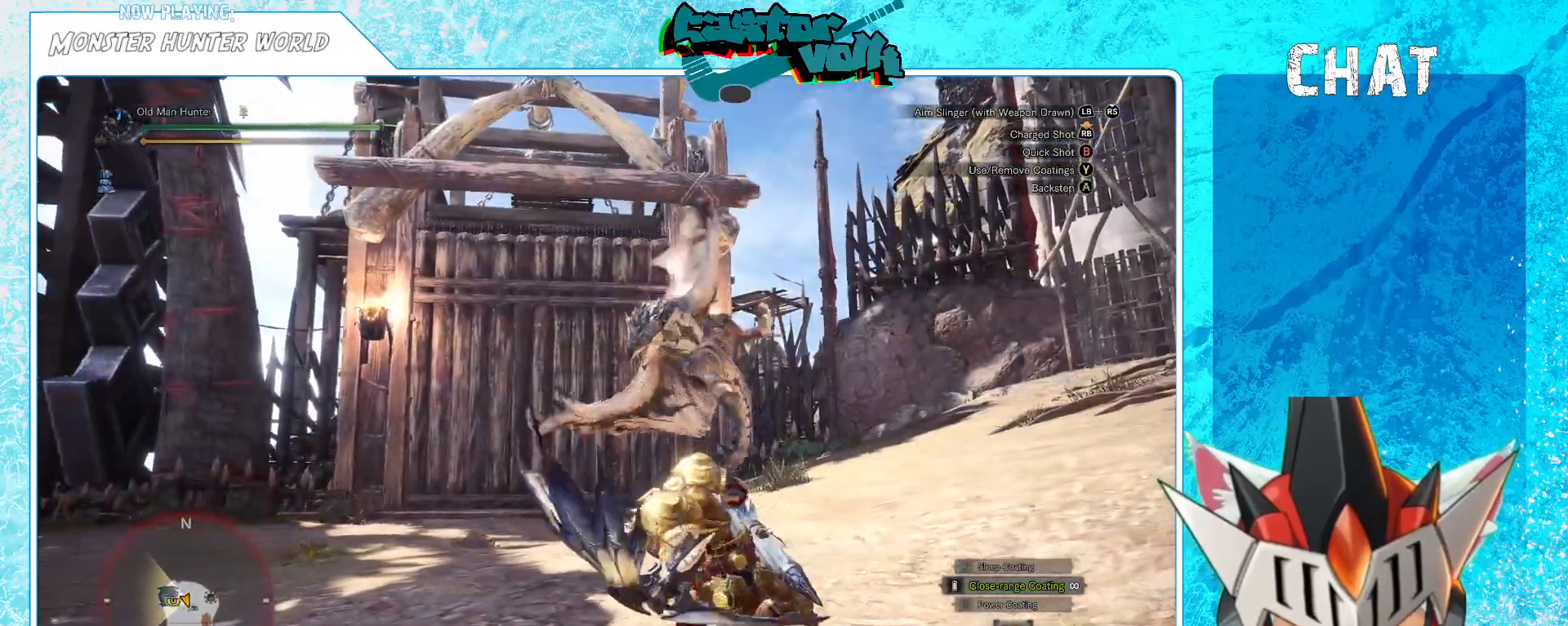
{"dt_ms": 500, "buttons": [], "left_stick": "down-left", "right_stick": "center", "events": [[200, "HOME", "down"], [317, "HOME", "up"]]}
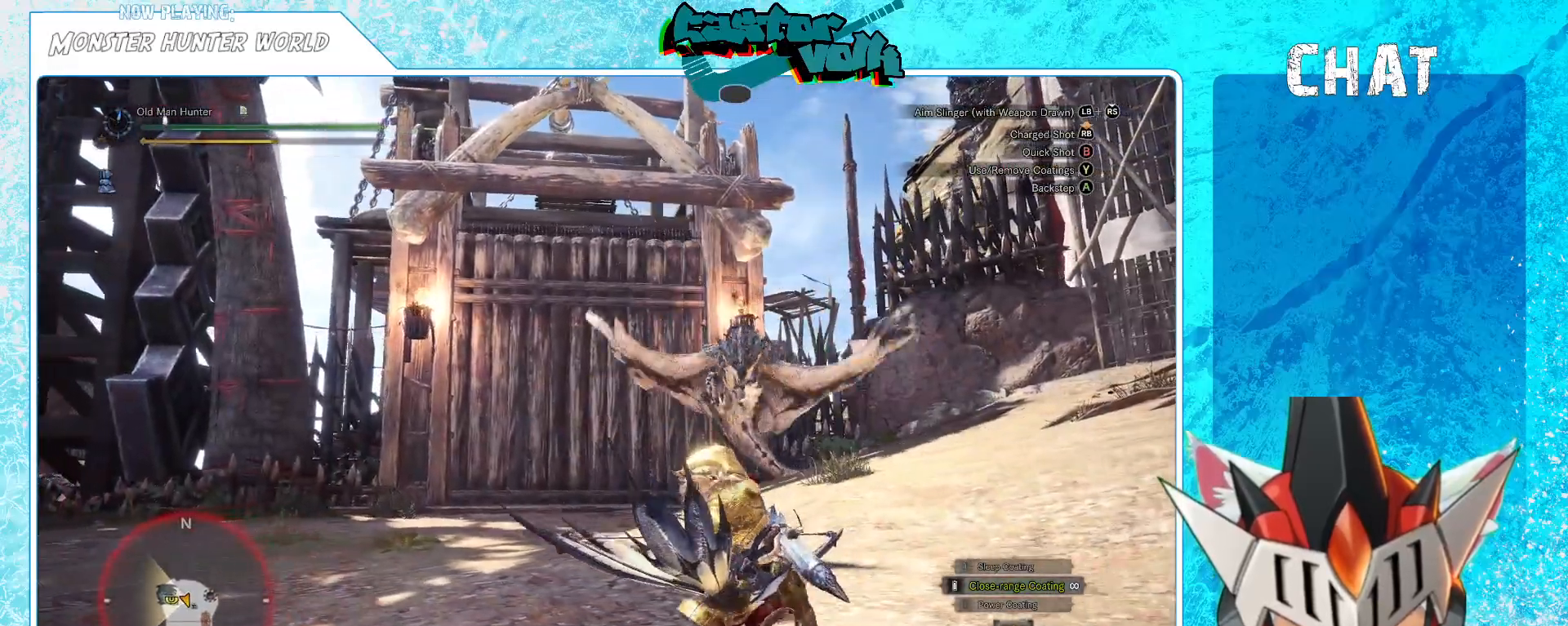
{"dt_ms": 1000, "buttons": [], "left_stick": "down-left", "right_stick": "center"}
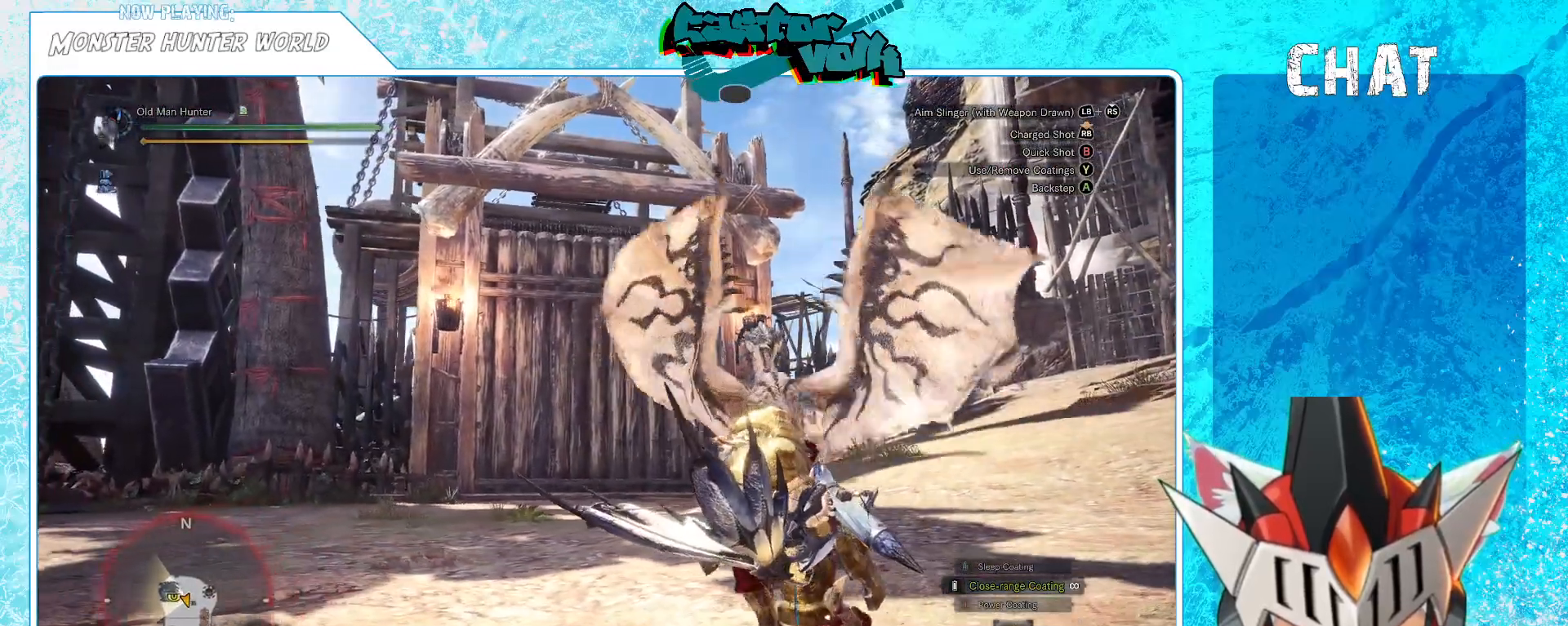
{"dt_ms": 500, "buttons": [], "left_stick": "left", "right_stick": "center"}
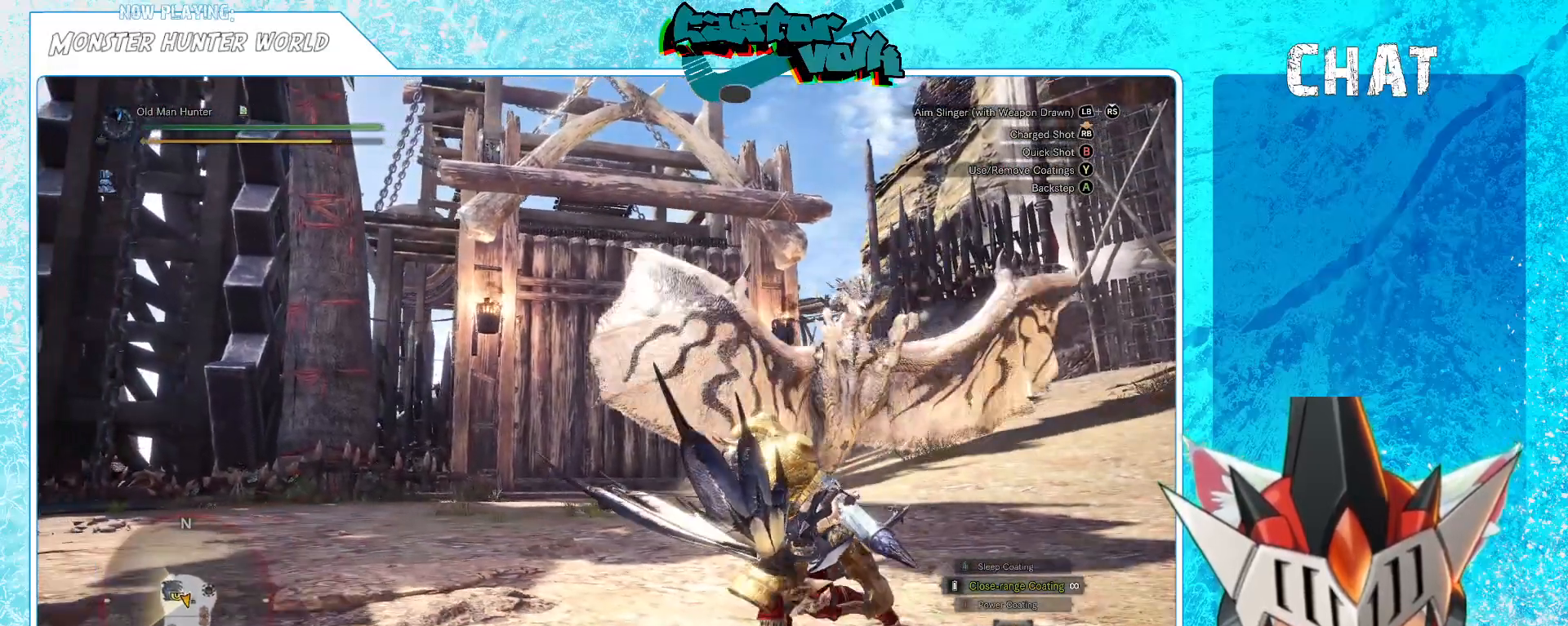
{"dt_ms": 500, "buttons": [], "left_stick": "left", "right_stick": "center", "events": [[250, "right_stick", "right"], [417, "right_stick", "center"]]}
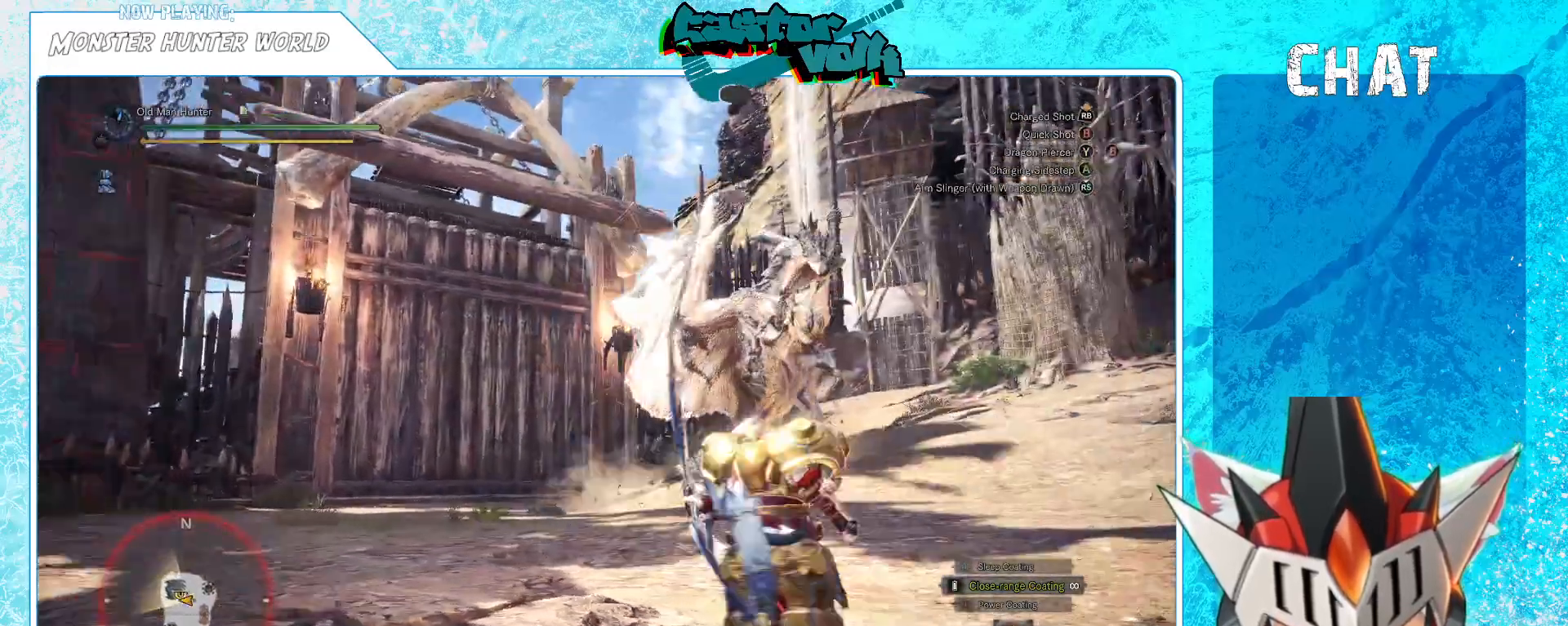
{"dt_ms": 500, "buttons": [], "left_stick": "center", "right_stick": "center", "events": [[50, "right_stick", "right"], [100, "left_stick", "center"], [250, "right_stick", "center"], [350, "R1", "down"], [367, "R1", "up"], [433, "R1", "down"], [500, "R1", "up"]]}
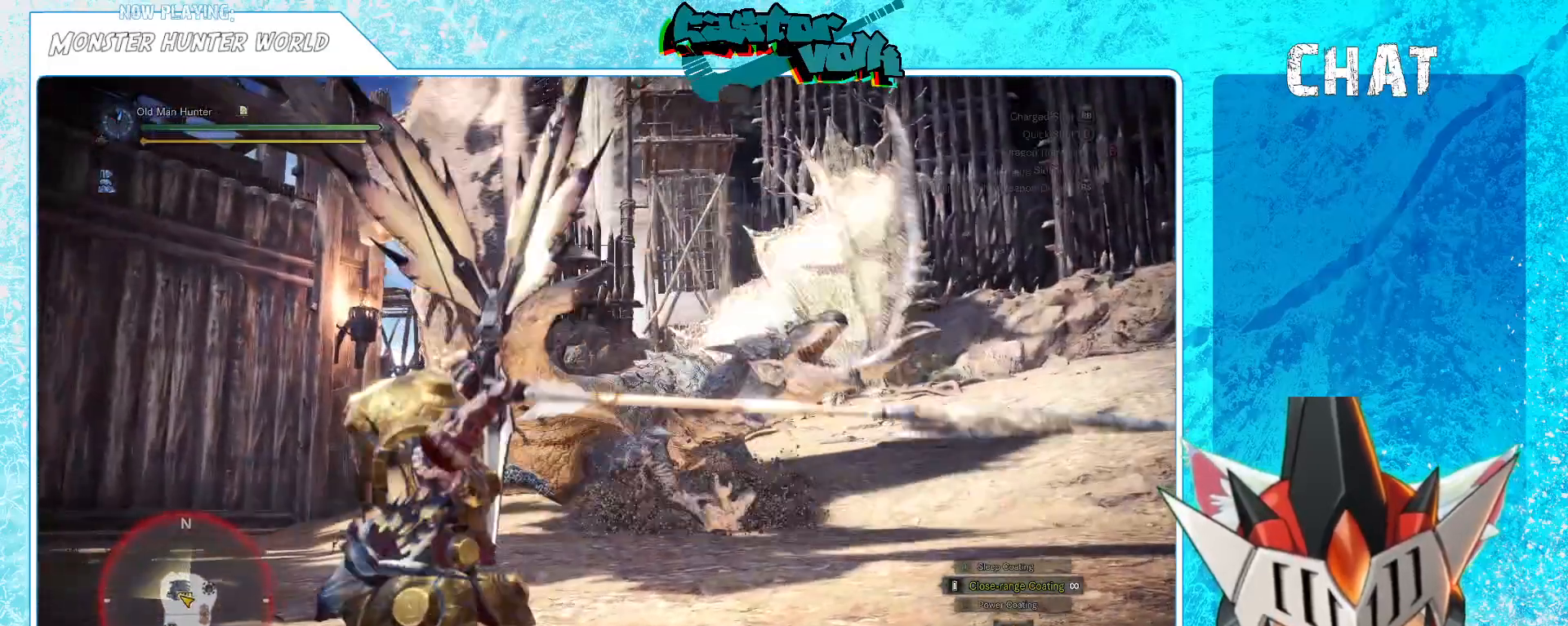
{"dt_ms": 500, "buttons": [], "left_stick": "up-right", "right_stick": "center", "events": [[50, "right_stick", "right"], [67, "R1", "down"], [200, "left_stick", "right"], [283, "R1", "up"], [283, "right_stick", "center"], [367, "R1", "down"], [367, "left_stick", "up"], [417, "R1", "up"], [483, "left_stick", "up-right"]]}
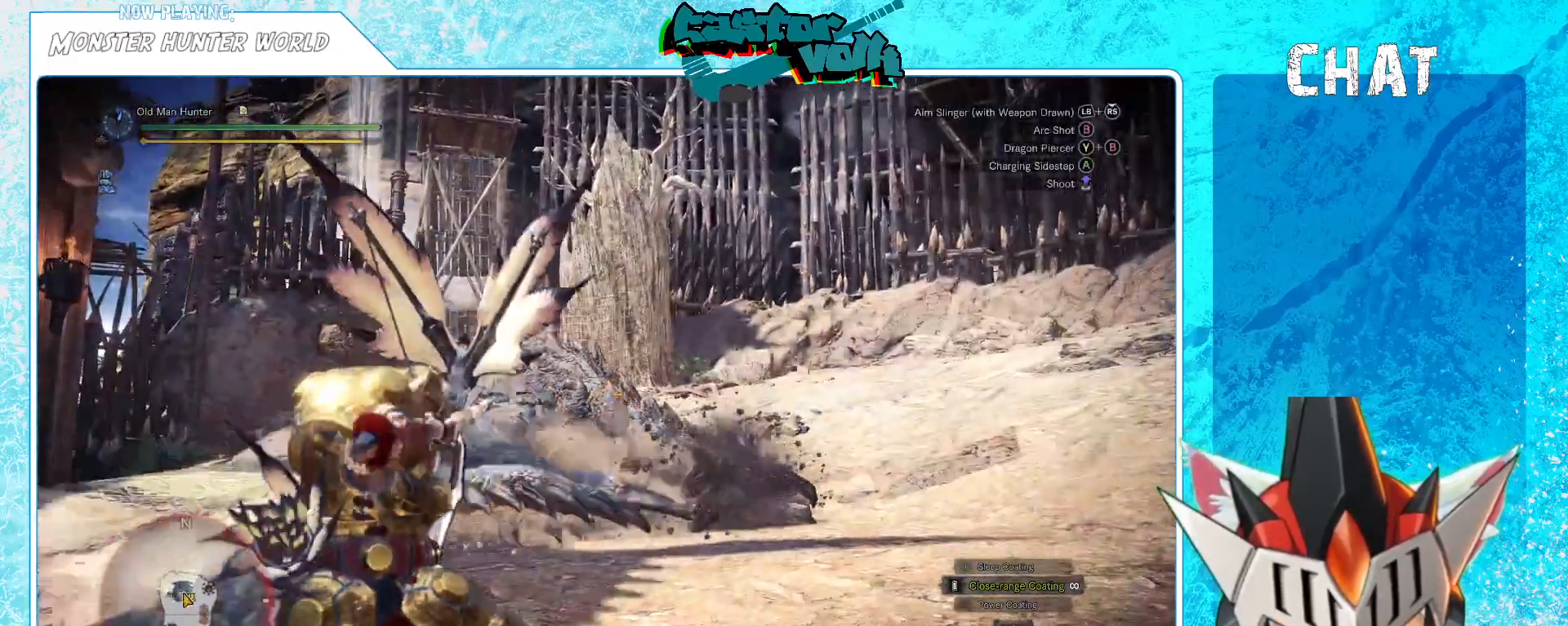
{"dt_ms": 500, "buttons": [], "left_stick": "up", "right_stick": "center", "events": [[67, "right_stick", "right"], [100, "R1", "down"], [183, "right_stick", "center"], [200, "R1", "up"], [350, "left_stick", "up"]]}
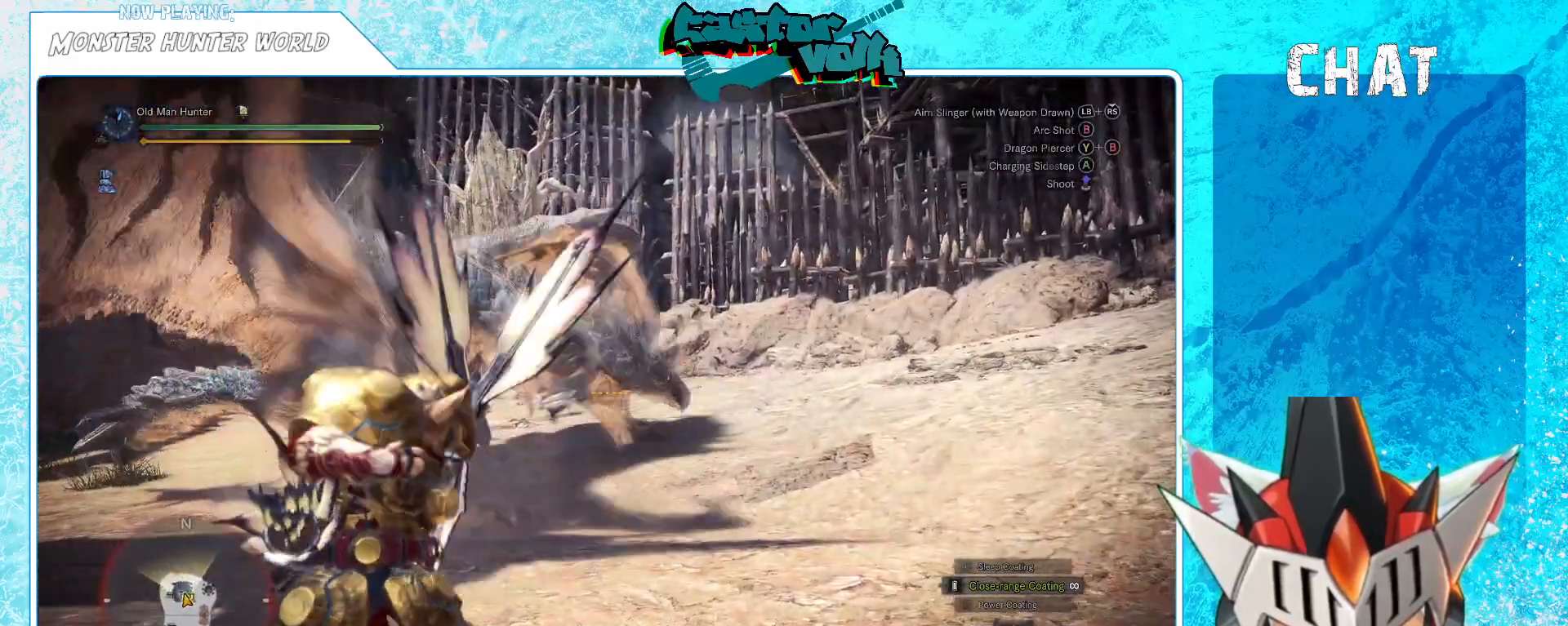
{"dt_ms": 500, "buttons": [], "left_stick": "left", "right_stick": "center", "events": [[67, "left_stick", "right"], [167, "left_stick", "left"], [283, "right_stick", "left"], [417, "right_stick", "center"]]}
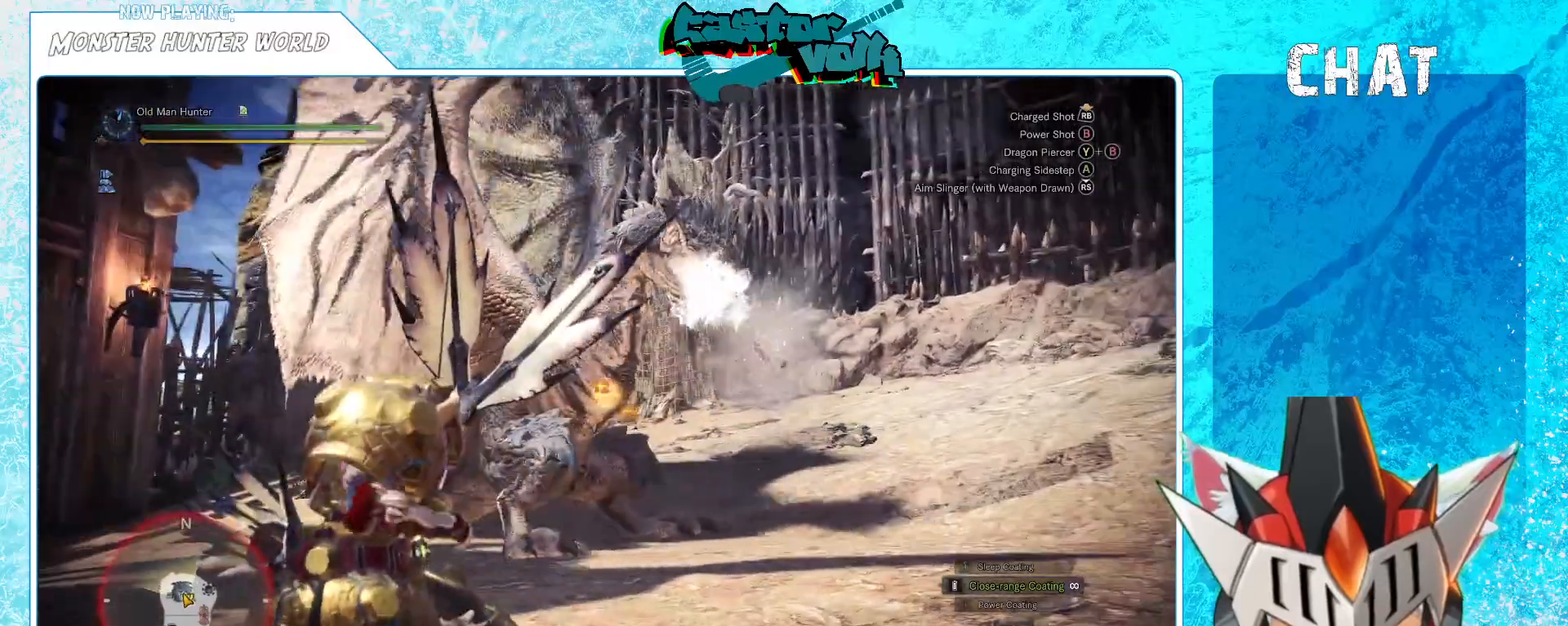
{"dt_ms": 500, "buttons": [], "left_stick": "left", "right_stick": "left", "events": [[33, "left_stick", "down-left"], [50, "right_stick", "up"], [133, "R1", "down"], [133, "right_stick", "center"], [217, "left_stick", "left"], [233, "R1", "up"], [333, "right_stick", "left"]]}
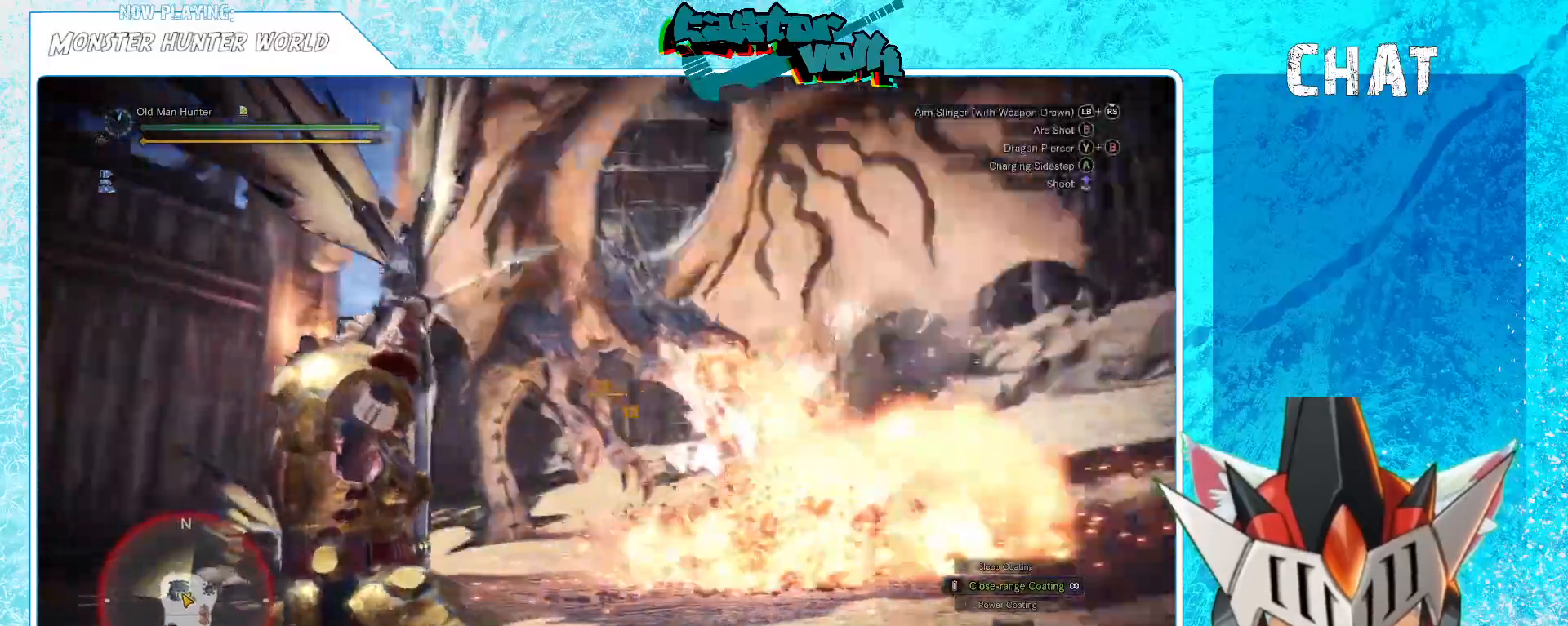
{"dt_ms": 500, "buttons": [], "left_stick": "left", "right_stick": "center", "events": [[50, "right_stick", "center"]]}